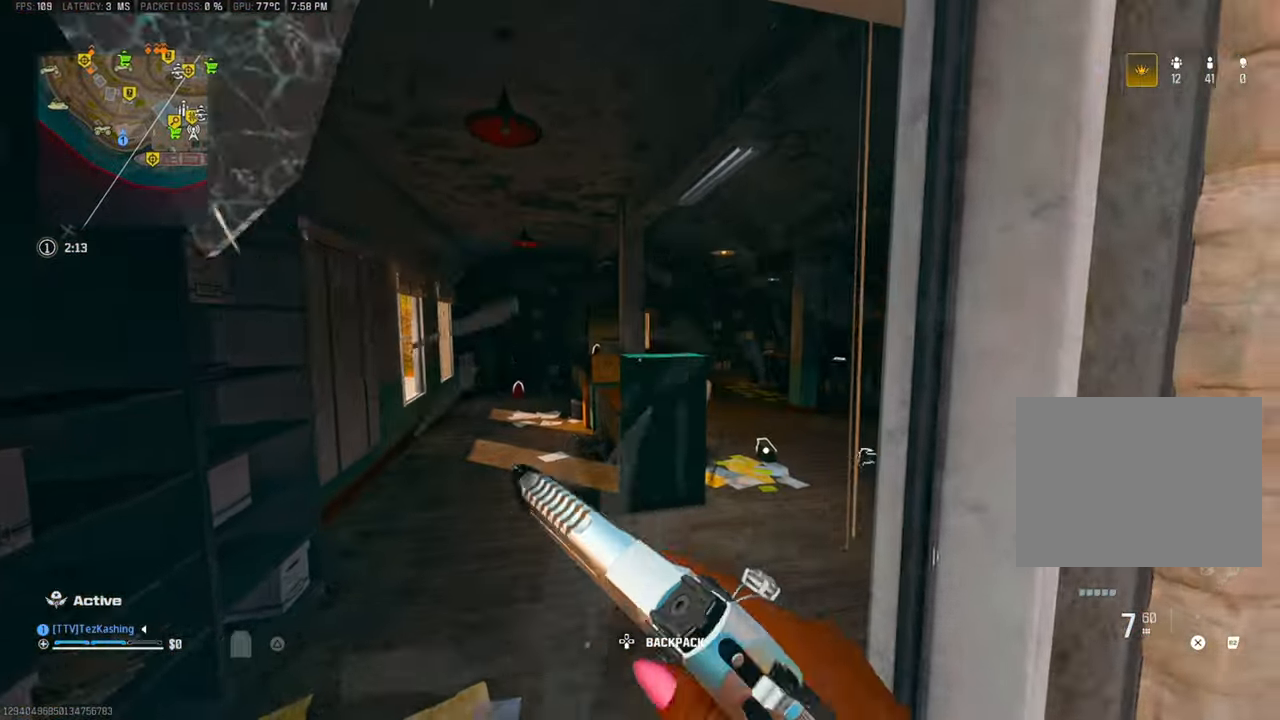
Gameplay with a controller (PlayStation layout); each line is a JSON object with the inputs held at the frame after it. "events" lists button and stick changes between this image and that frame as [ms after this image, input, new state], when the widget could be followed in between.
{"buttons": [], "left_stick": "up", "right_stick": "right"}
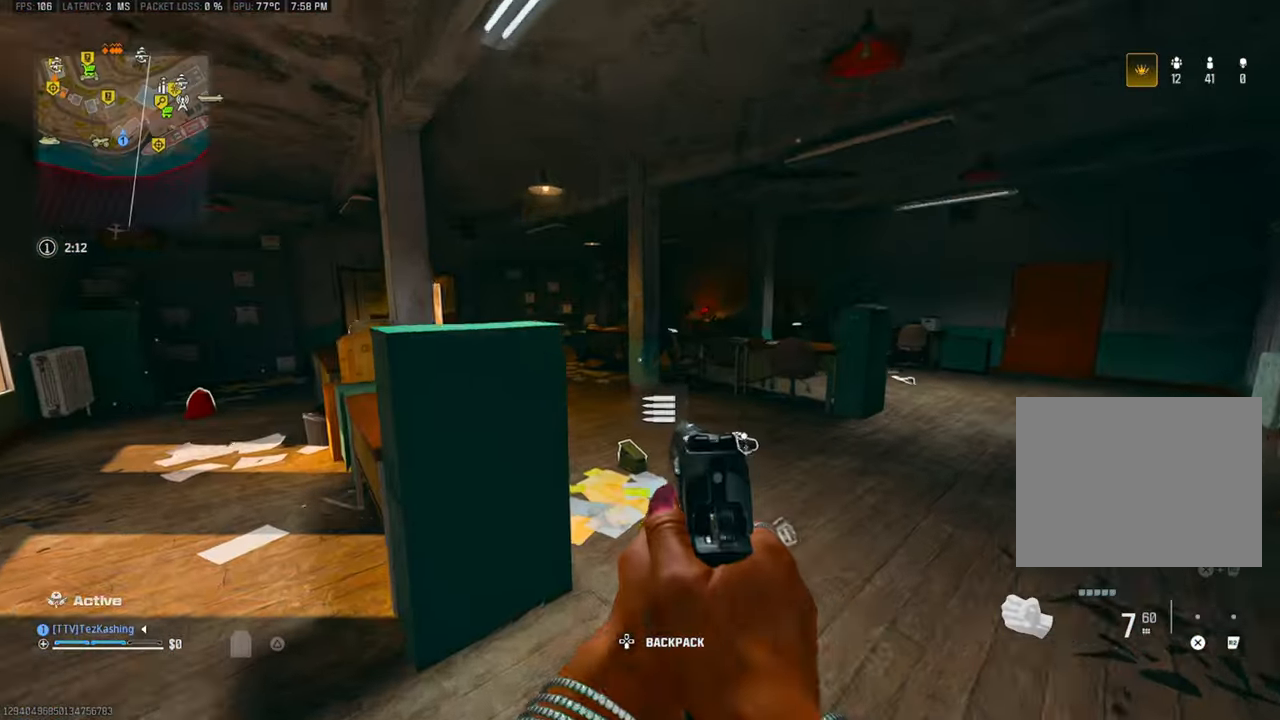
{"buttons": [], "left_stick": "up", "right_stick": "center", "events": [[217, "CIRCLE", "down"], [317, "CIRCLE", "up"], [350, "right_stick", "center"], [400, "CIRCLE", "down"], [450, "CIRCLE", "up"]]}
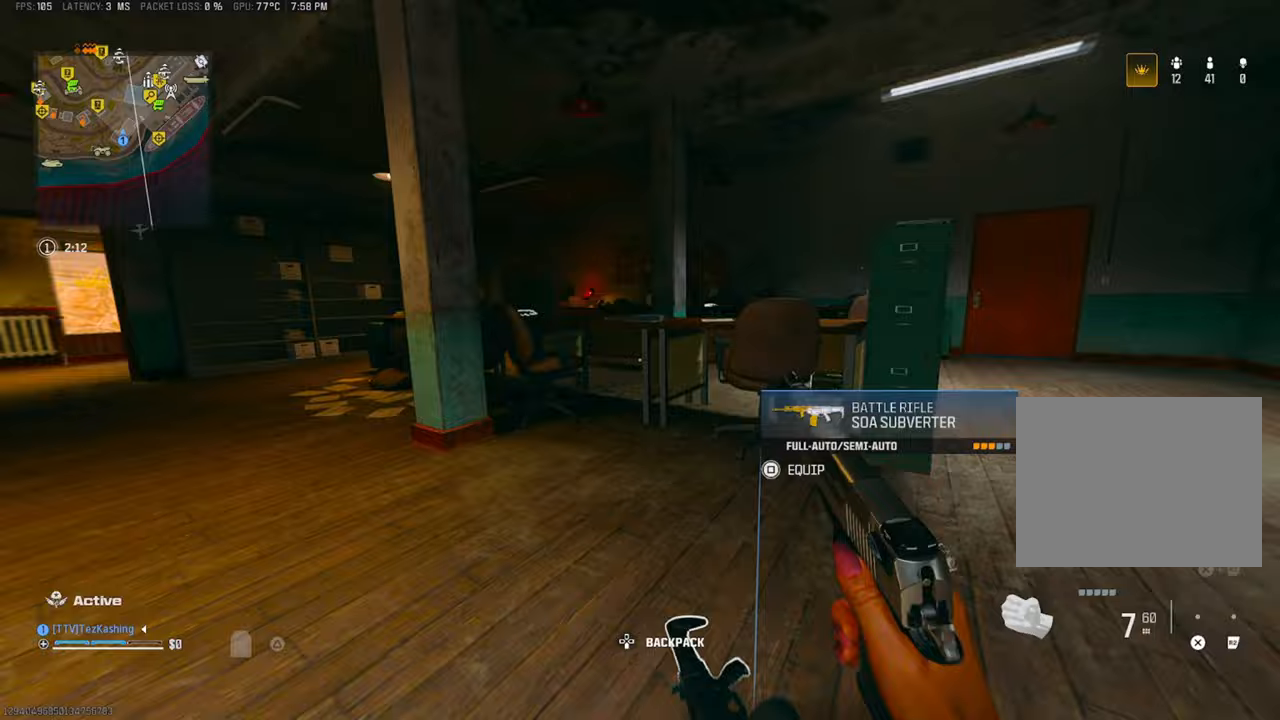
{"buttons": ["SQUARE"], "left_stick": "right", "right_stick": "left", "events": [[67, "L2", "down"], [100, "left_stick", "down"], [150, "right_stick", "right"], [200, "L2", "up"], [417, "left_stick", "right"], [483, "SQUARE", "down"], [483, "right_stick", "left"]]}
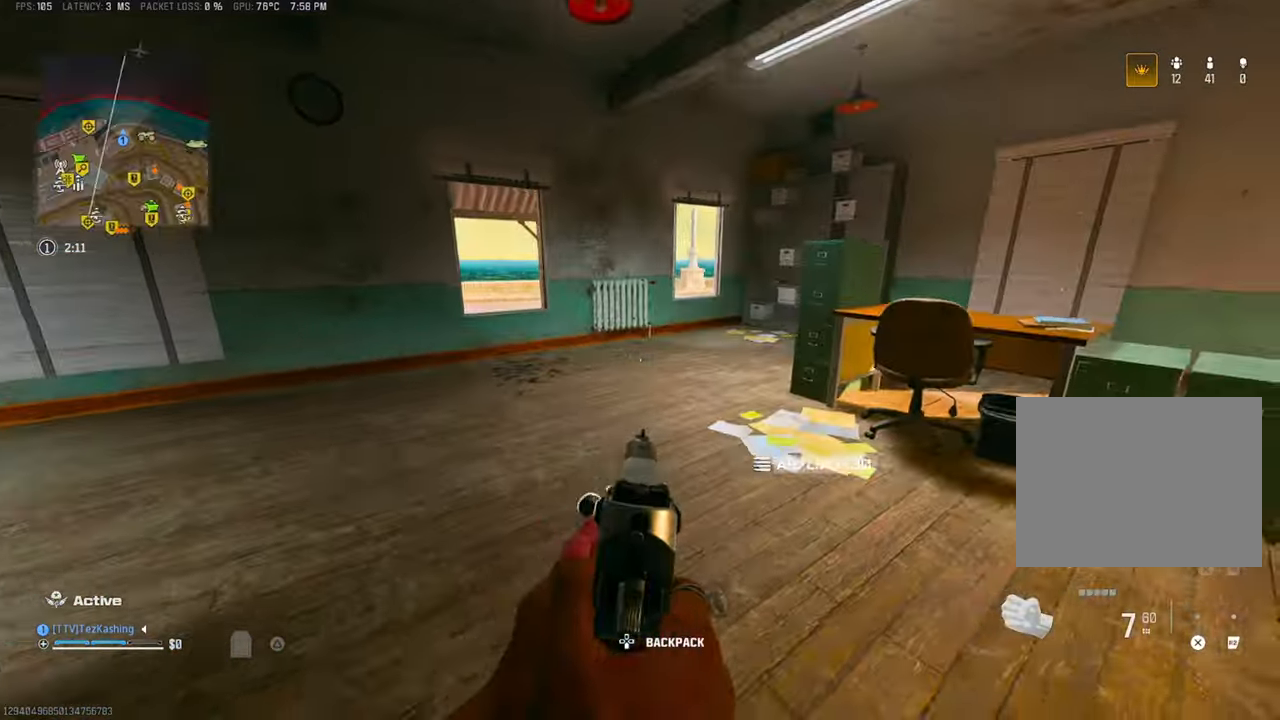
{"buttons": ["TRIANGLE"], "left_stick": "up", "right_stick": "center"}
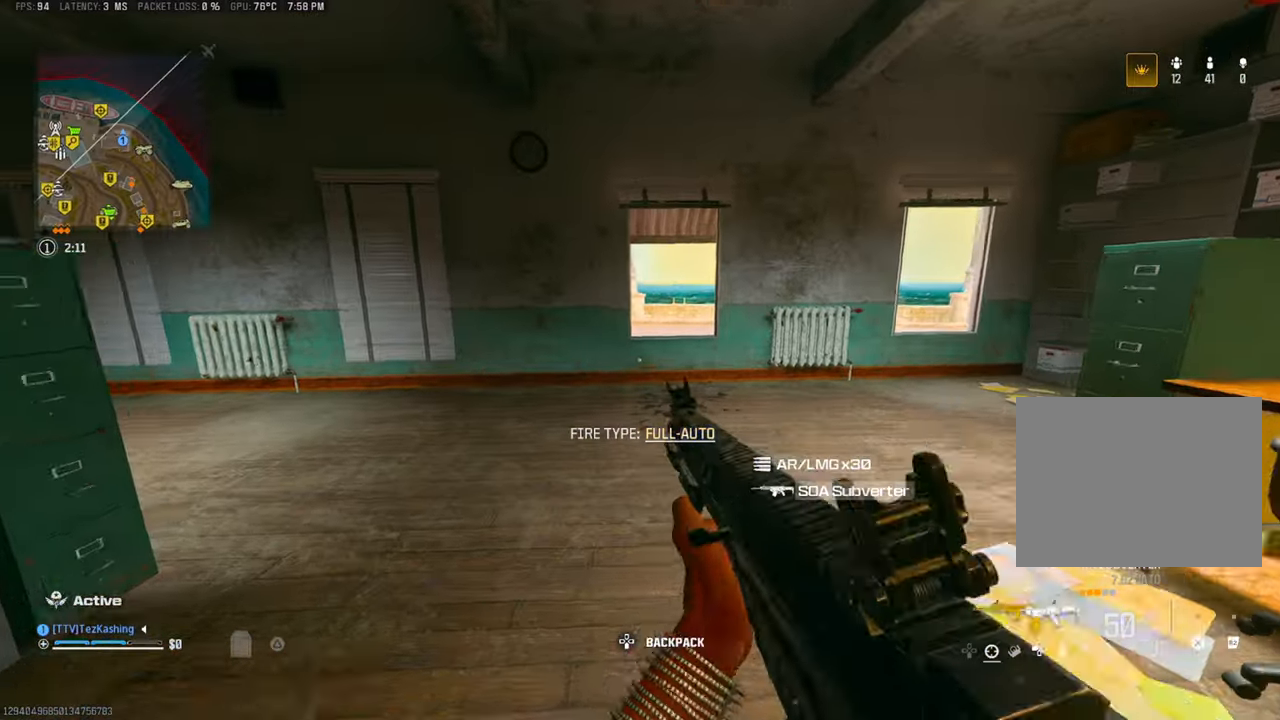
{"buttons": [], "left_stick": "up-right", "right_stick": "center", "events": [[17, "right_stick", "up-left"], [67, "TRIANGLE", "up"], [67, "right_stick", "center"], [167, "TRIANGLE", "down"], [167, "left_stick", "up-right"], [217, "TRIANGLE", "up"]]}
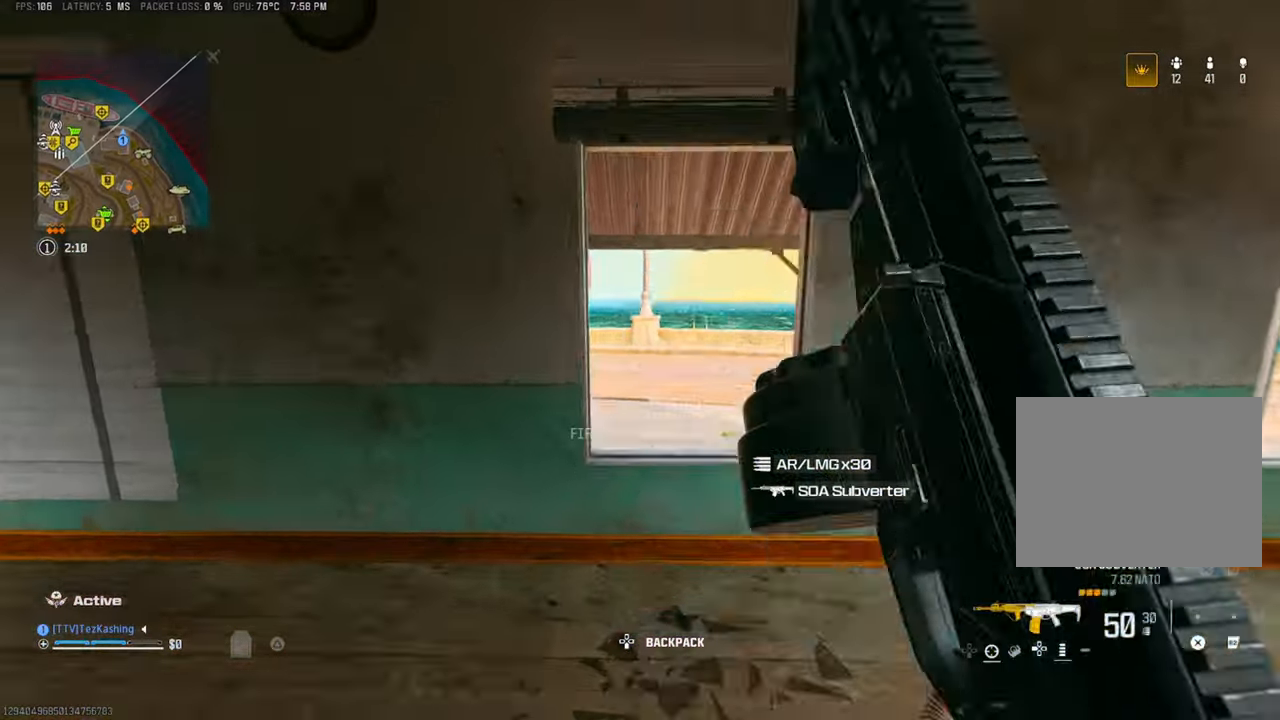
{"buttons": [], "left_stick": "up-right", "right_stick": "center", "events": [[17, "L2", "down"], [117, "right_stick", "left"], [150, "L2", "up"], [400, "right_stick", "center"]]}
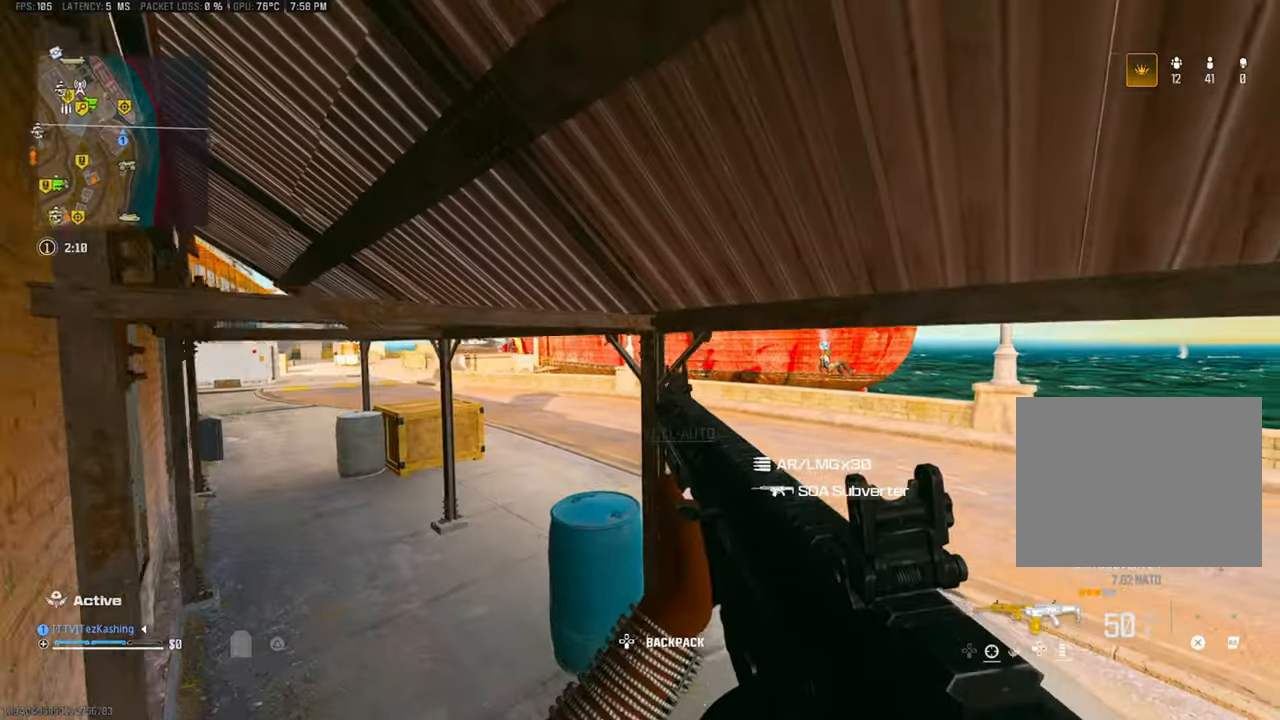
{"buttons": [], "left_stick": "center", "right_stick": "center", "events": [[300, "L1", "down"], [333, "left_stick", "center"], [500, "L1", "up"]]}
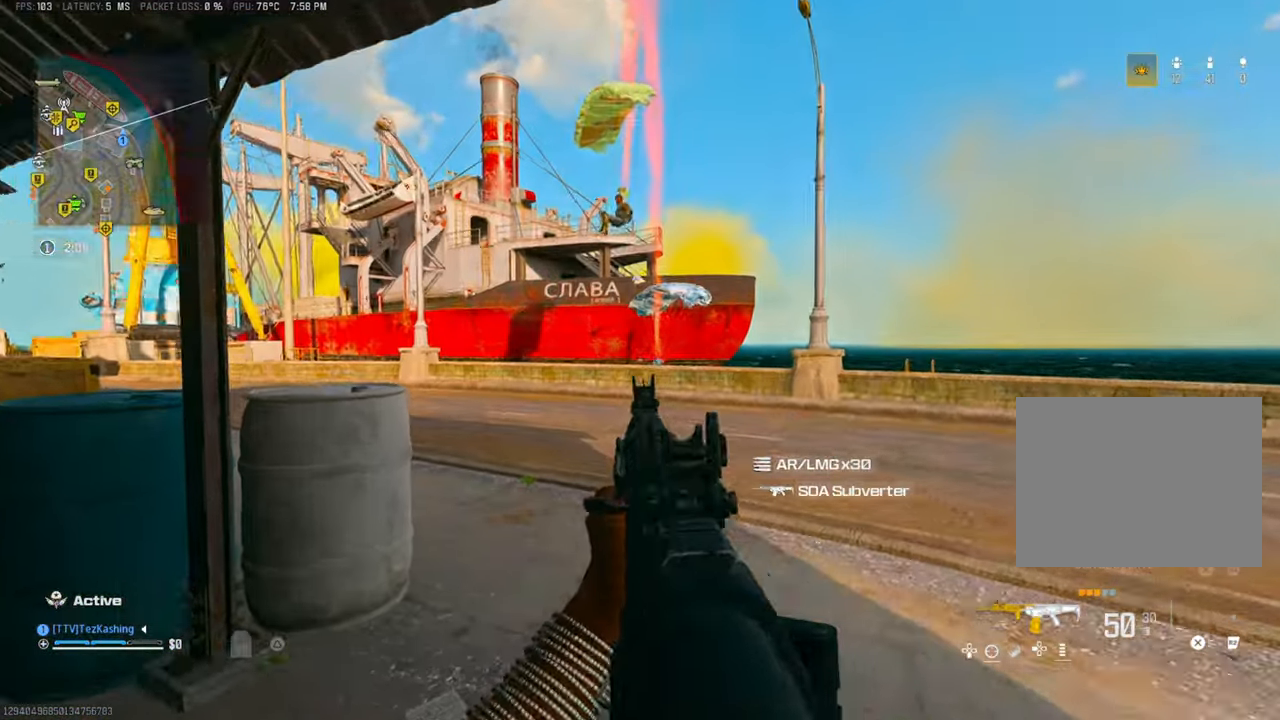
{"buttons": ["L1", "R1"], "left_stick": "up", "right_stick": "left", "events": [[17, "L1", "down"], [150, "right_stick", "up-left"], [200, "left_stick", "left"], [350, "right_stick", "center"], [400, "R1", "down"], [433, "left_stick", "up"], [467, "right_stick", "left"]]}
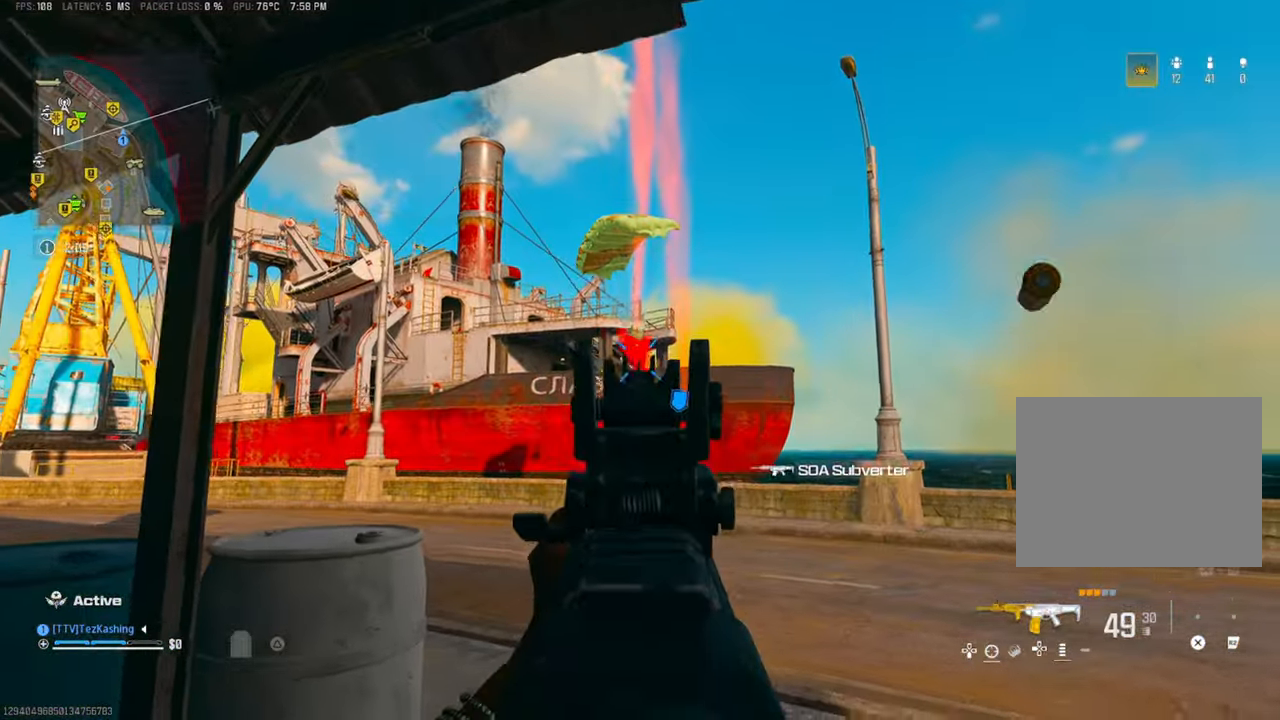
{"buttons": ["L1", "R1"], "left_stick": "right", "right_stick": "down", "events": [[33, "right_stick", "center"], [83, "right_stick", "down"], [317, "left_stick", "right"]]}
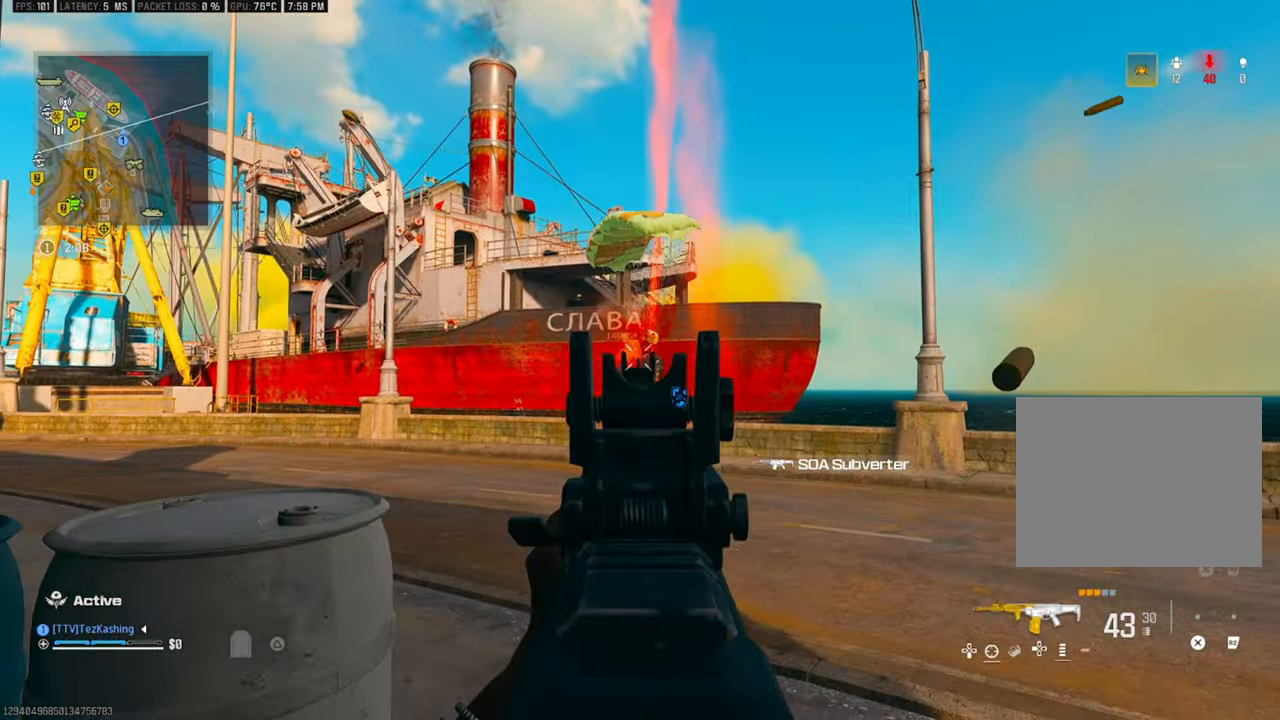
{"buttons": ["L1"], "left_stick": "left", "right_stick": "down", "events": [[267, "left_stick", "left"], [383, "R1", "up"], [433, "L1", "up"], [483, "L1", "down"]]}
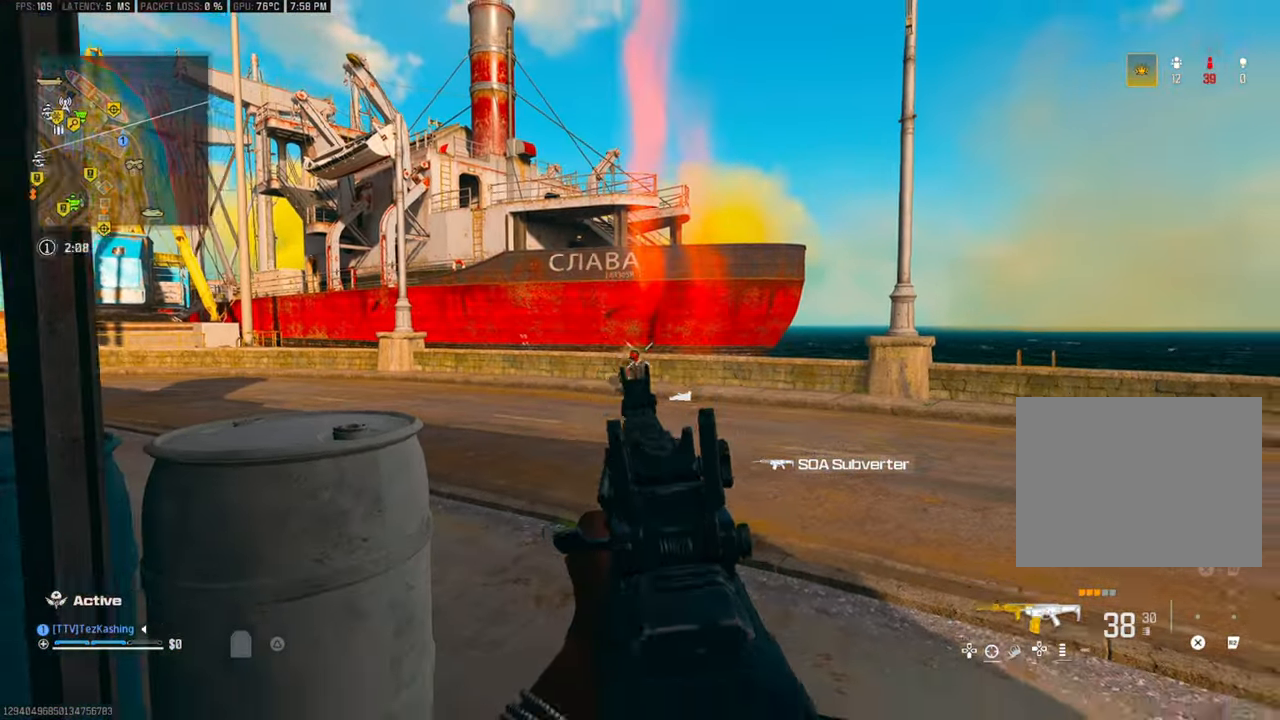
{"buttons": ["L1", "R1"], "left_stick": "up-right", "right_stick": "down-left", "events": [[150, "R1", "down"], [217, "left_stick", "up-right"], [217, "right_stick", "down-left"]]}
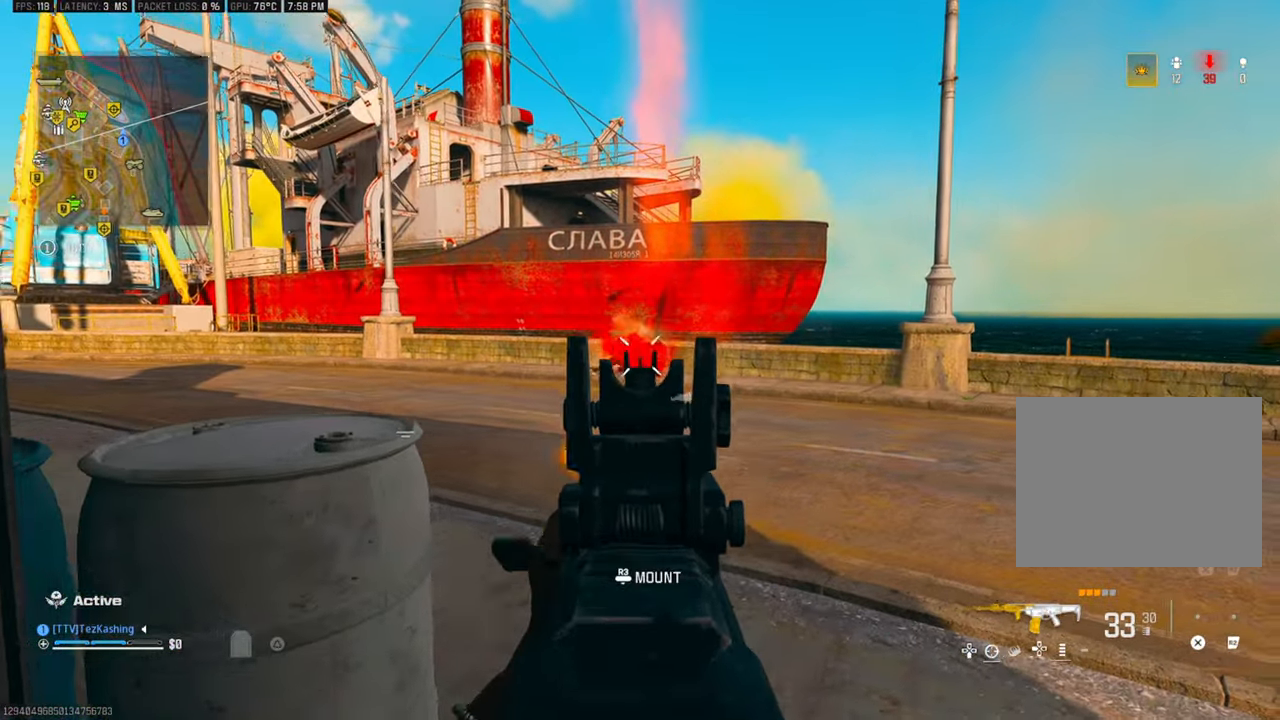
{"buttons": [], "left_stick": "down", "right_stick": "left", "events": [[350, "L1", "up"], [417, "right_stick", "left"], [433, "R1", "up"], [450, "left_stick", "down"]]}
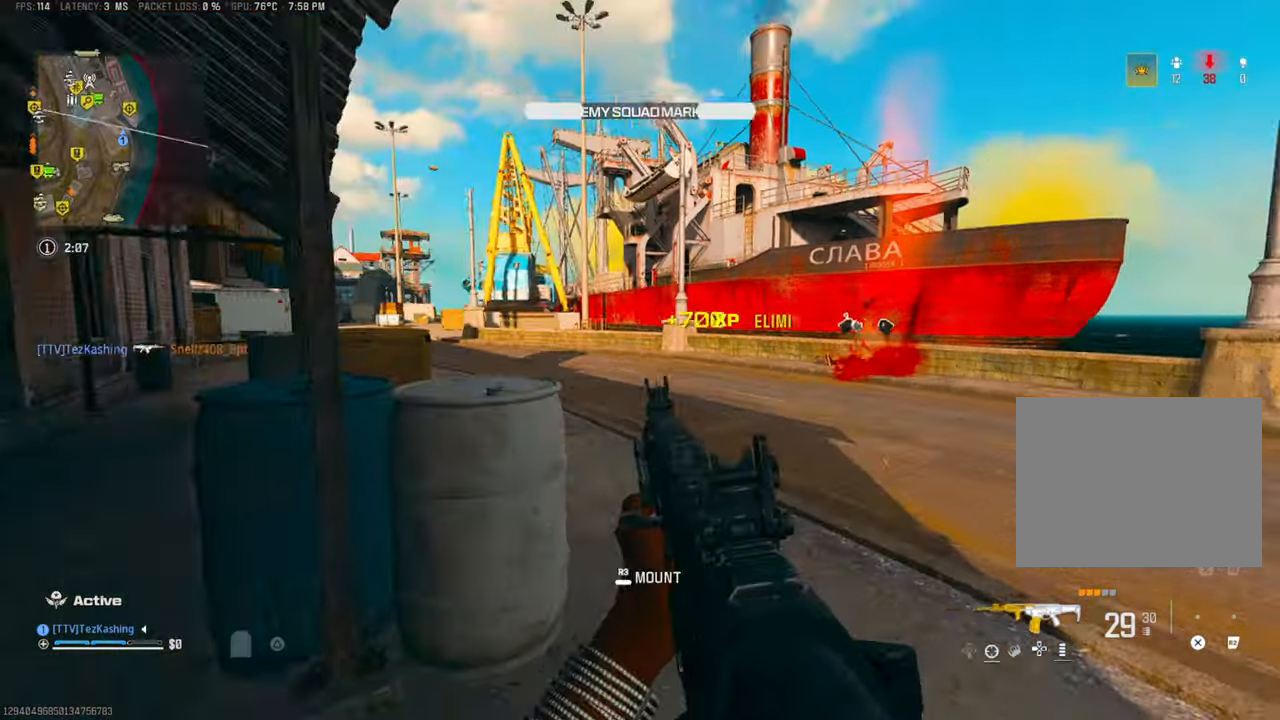
{"buttons": ["L2"], "left_stick": "up-right", "right_stick": "center", "events": [[167, "left_stick", "up-left"], [217, "left_stick", "up"], [400, "L2", "down"], [500, "left_stick", "up-right"], [500, "right_stick", "center"]]}
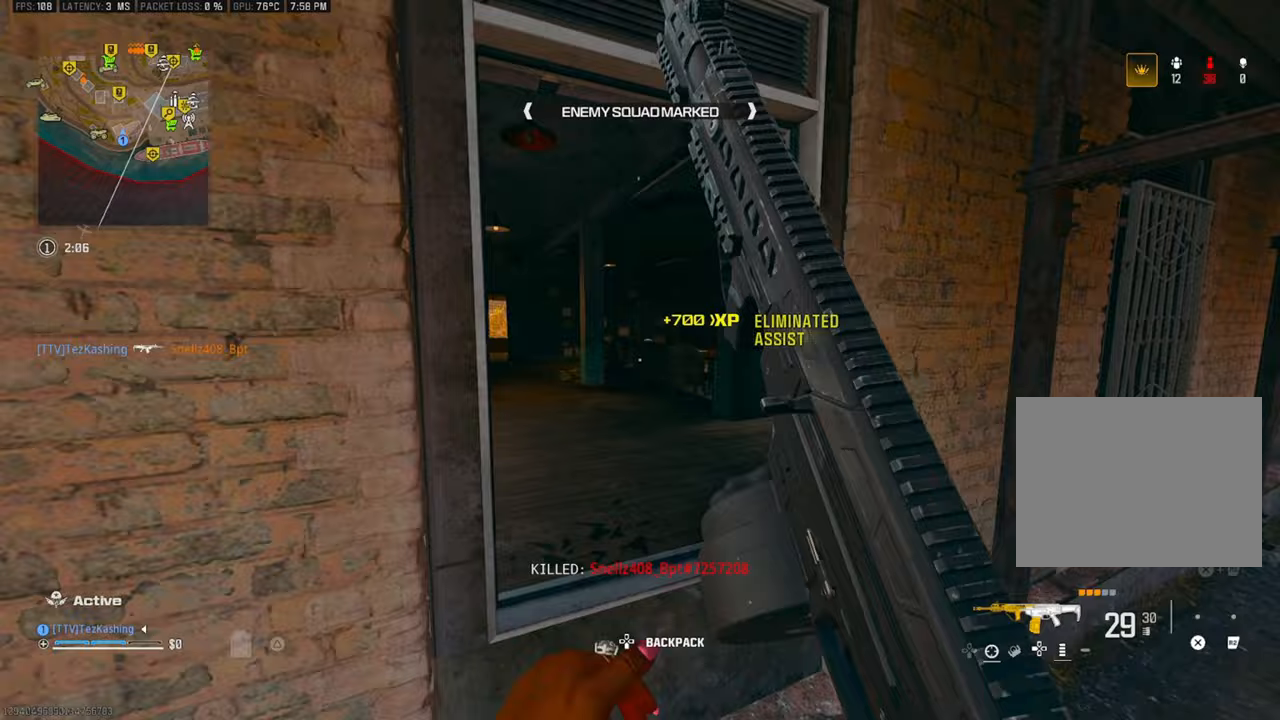
{"buttons": [], "left_stick": "up", "right_stick": "center", "events": [[33, "L2", "up"], [100, "L2", "down"], [133, "left_stick", "up"], [267, "L2", "up"]]}
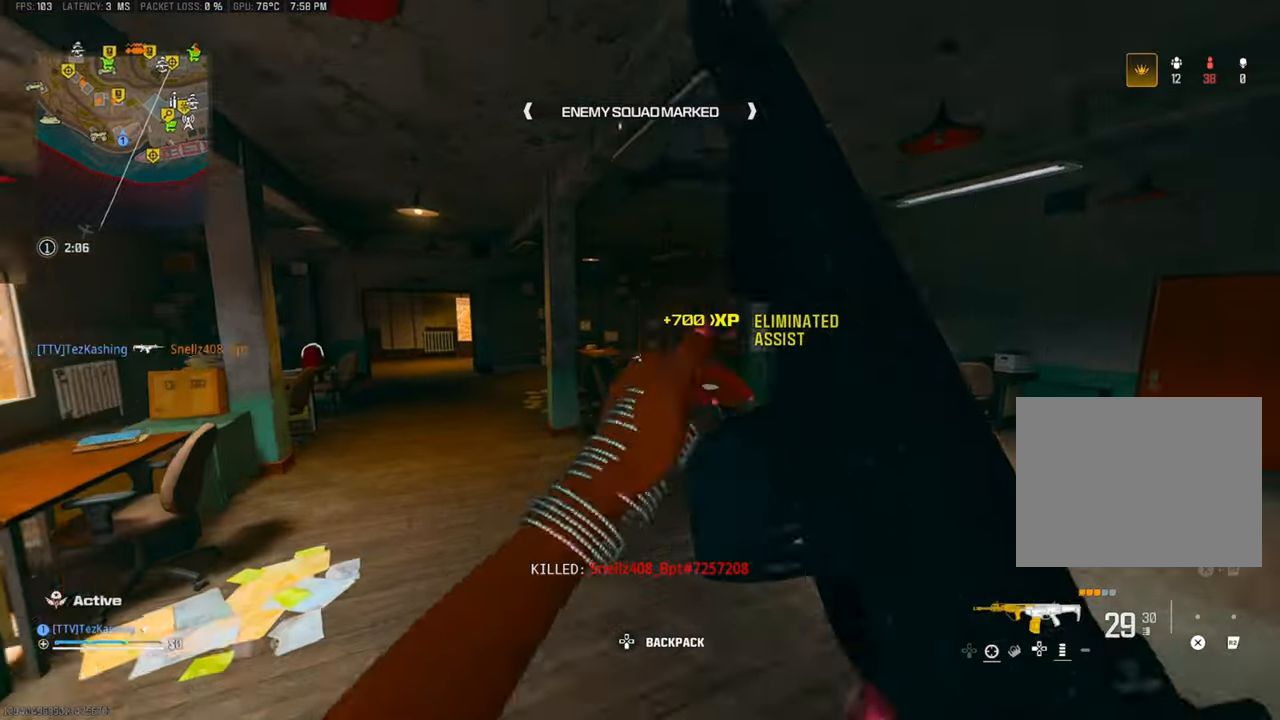
{"buttons": [], "left_stick": "up-right", "right_stick": "center", "events": [[17, "right_stick", "right"], [133, "left_stick", "up-right"], [200, "right_stick", "down-right"], [367, "right_stick", "right"], [500, "right_stick", "center"]]}
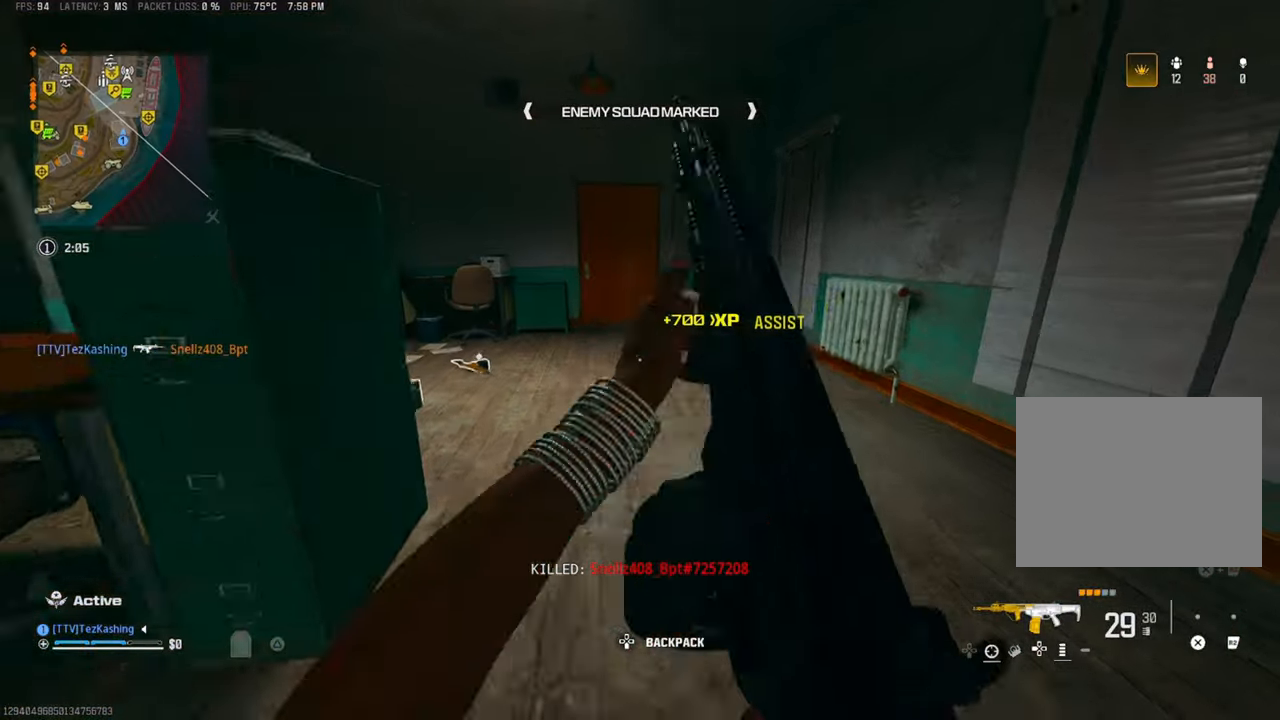
{"buttons": ["L2"], "left_stick": "up", "right_stick": "up-left", "events": [[83, "CIRCLE", "down"], [133, "CIRCLE", "up"], [200, "left_stick", "up"], [250, "CIRCLE", "down"], [317, "CIRCLE", "up"], [417, "L2", "down"], [500, "right_stick", "up-left"]]}
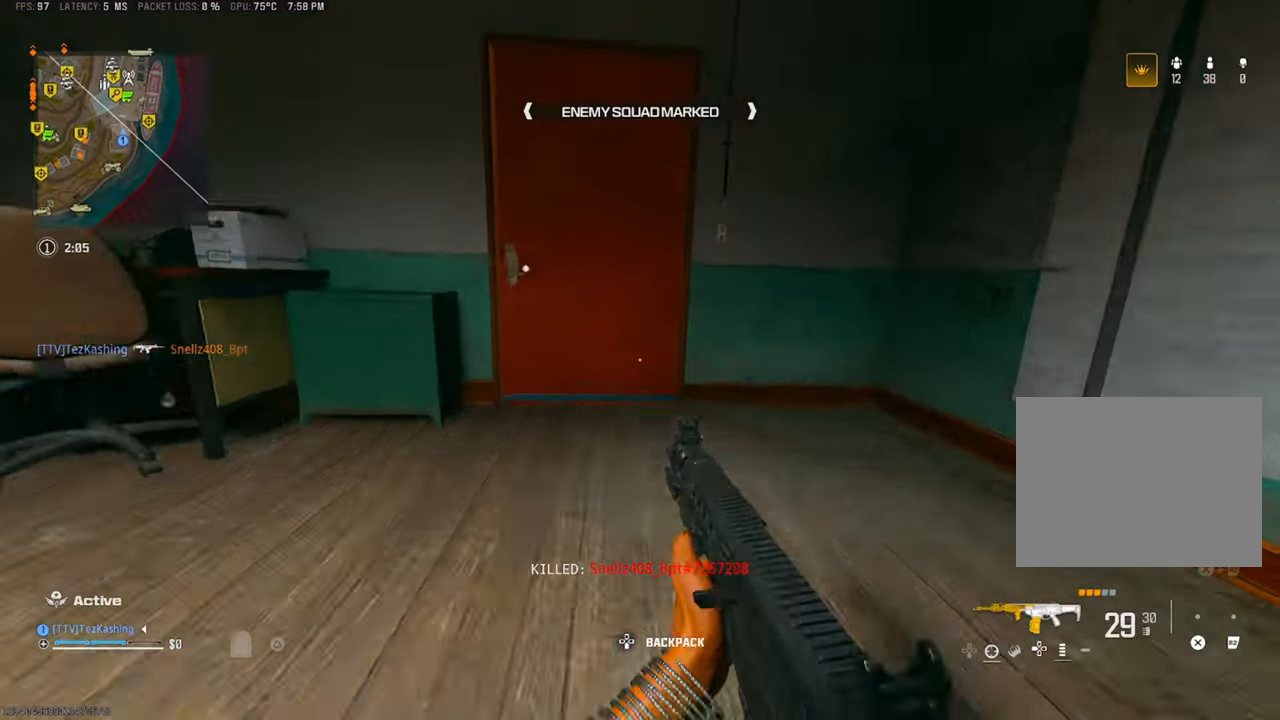
{"buttons": [], "left_stick": "up", "right_stick": "center", "events": [[83, "L2", "up"], [117, "right_stick", "center"]]}
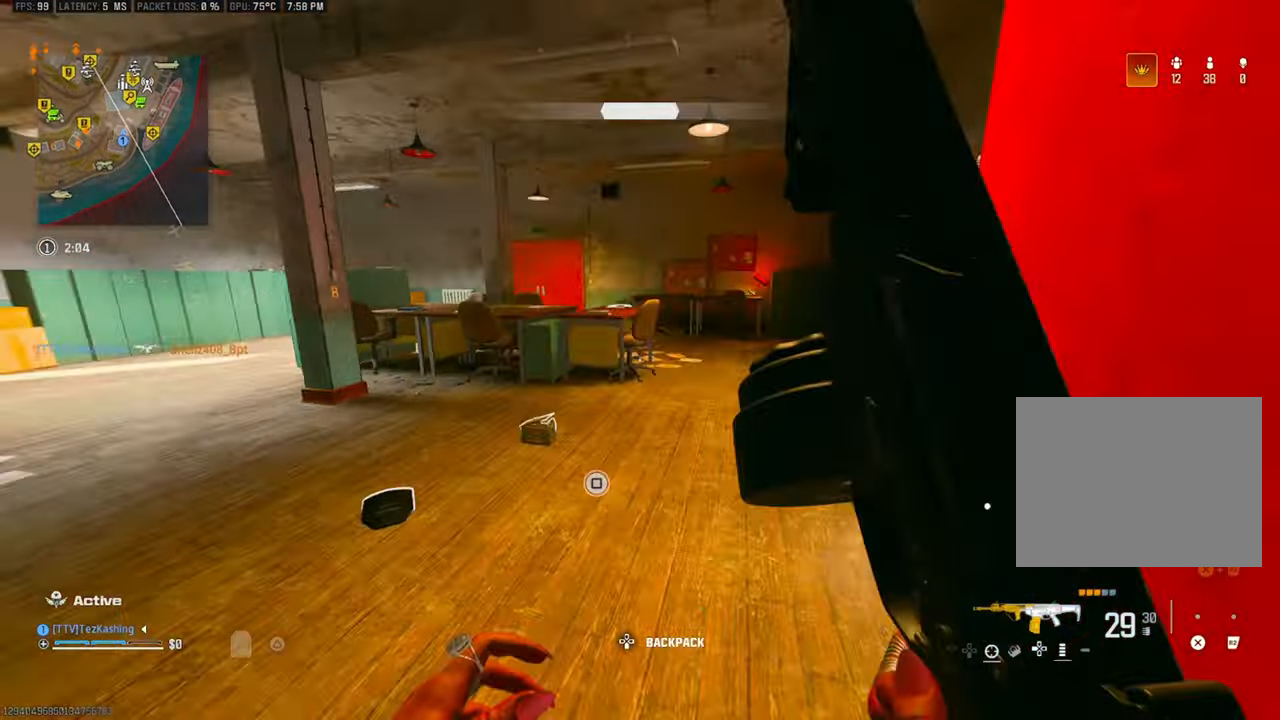
{"buttons": [], "left_stick": "up-left", "right_stick": "center", "events": [[33, "left_stick", "left"], [100, "left_stick", "up-left"], [200, "right_stick", "right"], [267, "left_stick", "left"], [333, "right_stick", "center"], [433, "left_stick", "up-left"]]}
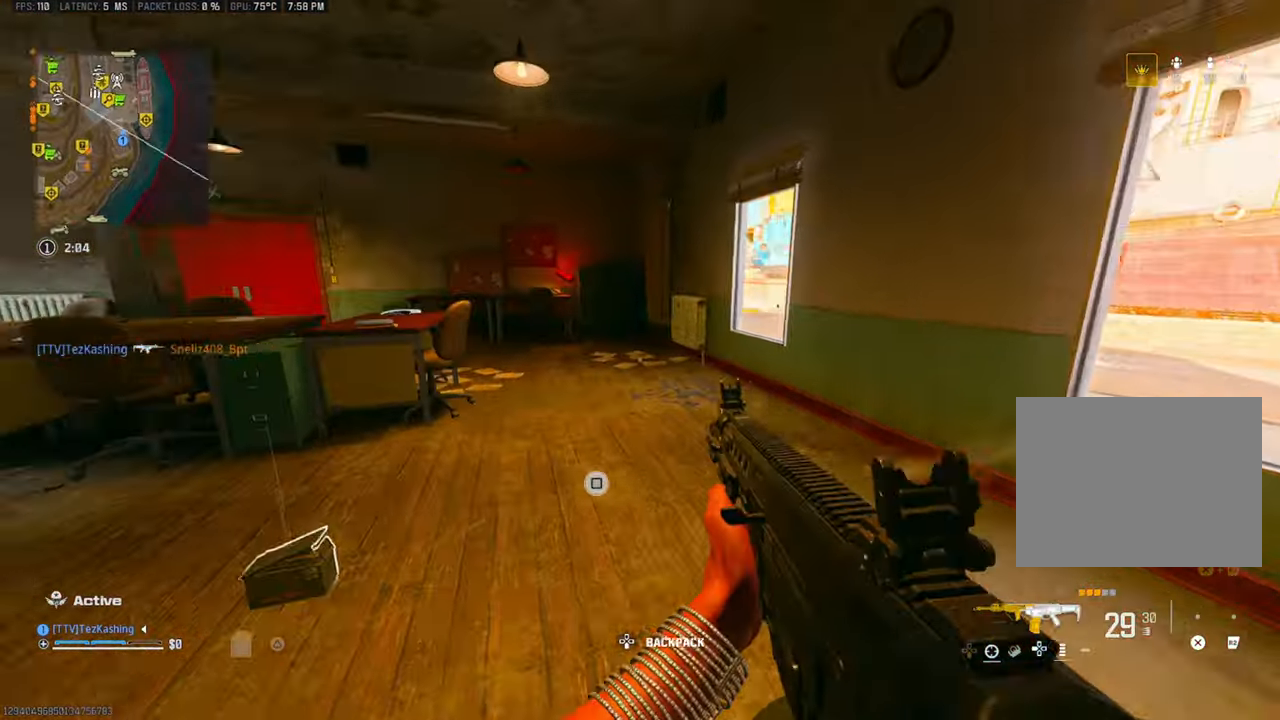
{"buttons": ["CIRCLE"], "left_stick": "up-left", "right_stick": "center", "events": [[100, "right_stick", "right"], [250, "right_stick", "center"], [317, "CIRCLE", "down"], [383, "CIRCLE", "up"], [450, "CIRCLE", "down"]]}
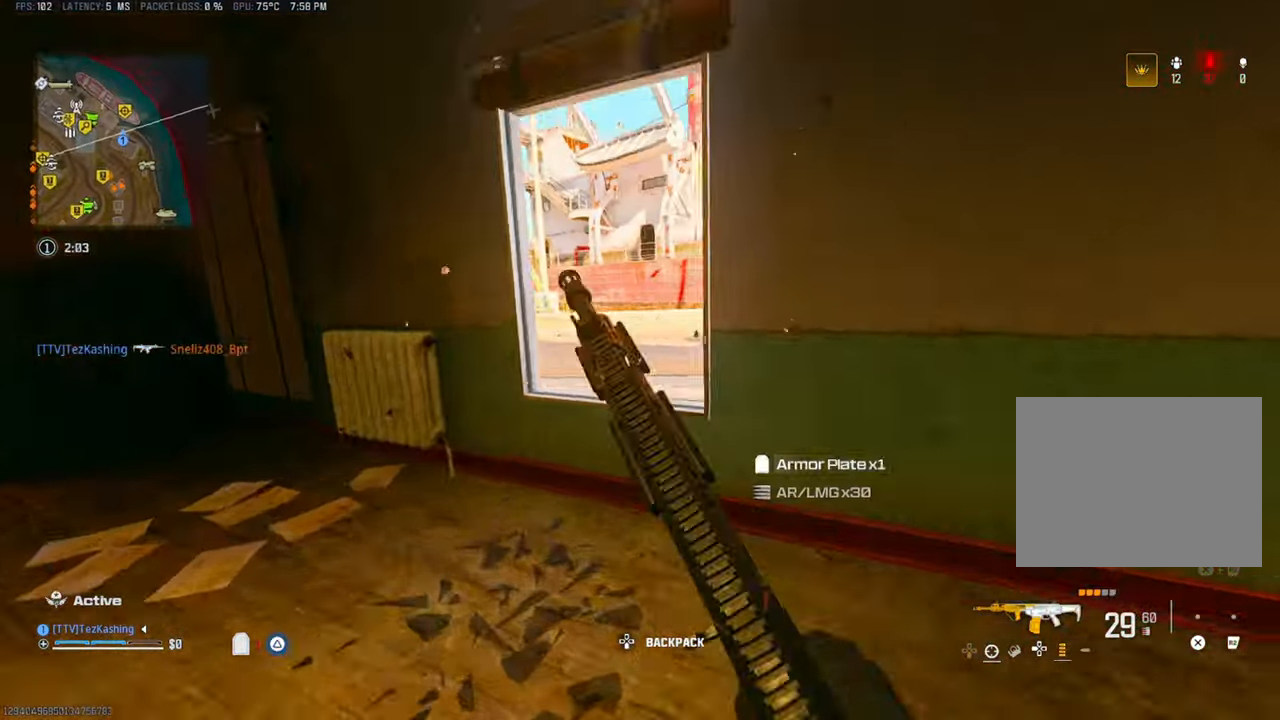
{"buttons": [], "left_stick": "down-right", "right_stick": "right", "events": [[17, "CIRCLE", "up"], [17, "right_stick", "right"], [100, "L2", "down"], [167, "left_stick", "down"], [250, "L2", "up"], [283, "right_stick", "center"], [300, "left_stick", "down-right"], [450, "right_stick", "right"]]}
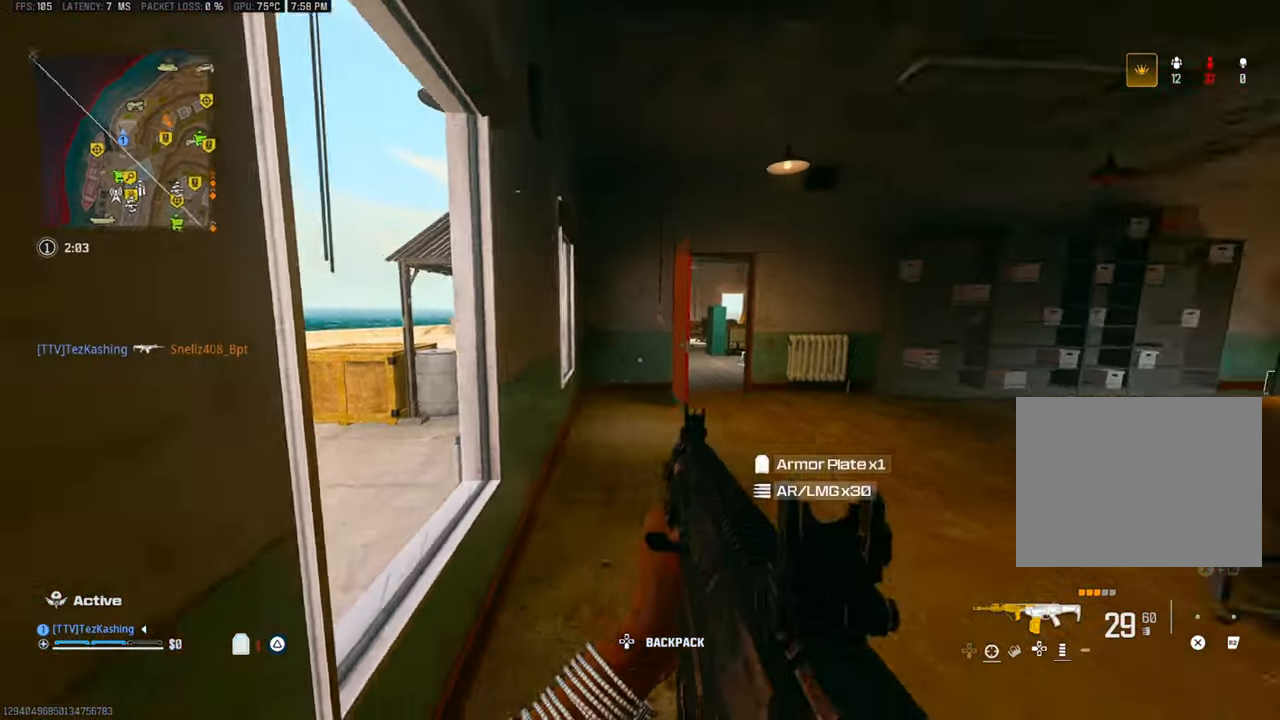
{"buttons": [], "left_stick": "right", "right_stick": "up-left", "events": [[33, "left_stick", "up-right"], [150, "right_stick", "center"], [433, "right_stick", "left"], [483, "left_stick", "right"], [500, "right_stick", "up-left"]]}
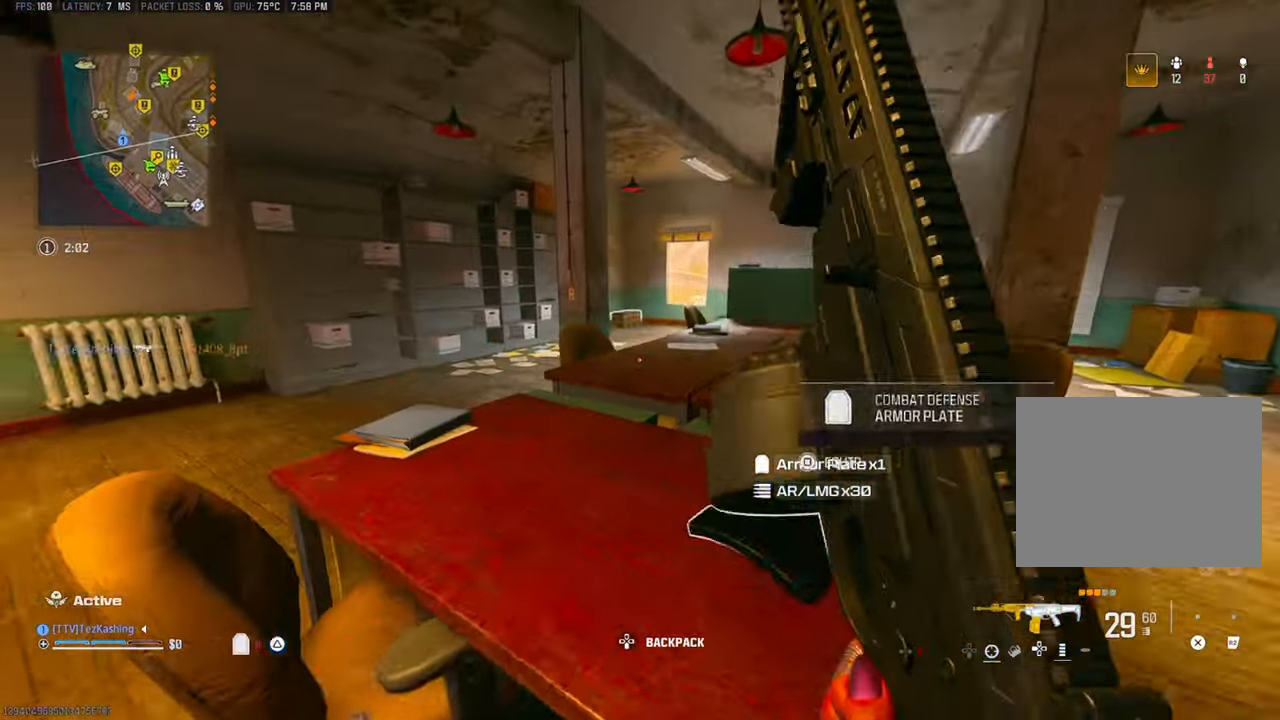
{"buttons": [], "left_stick": "up", "right_stick": "right"}
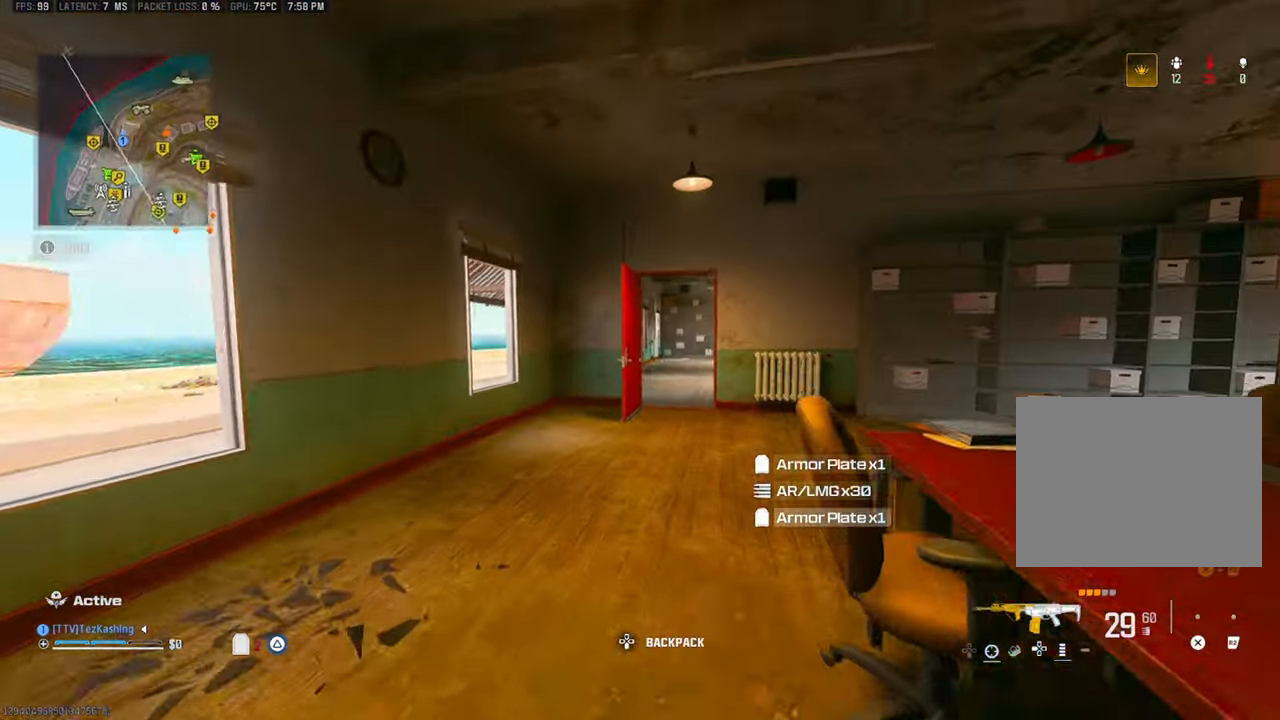
{"buttons": ["L2"], "left_stick": "left", "right_stick": "center", "events": [[167, "CIRCLE", "down"], [233, "CIRCLE", "up"], [233, "right_stick", "center"], [317, "CIRCLE", "down"], [367, "CIRCLE", "up"], [400, "right_stick", "right"], [500, "L2", "down"], [500, "left_stick", "left"], [500, "right_stick", "center"]]}
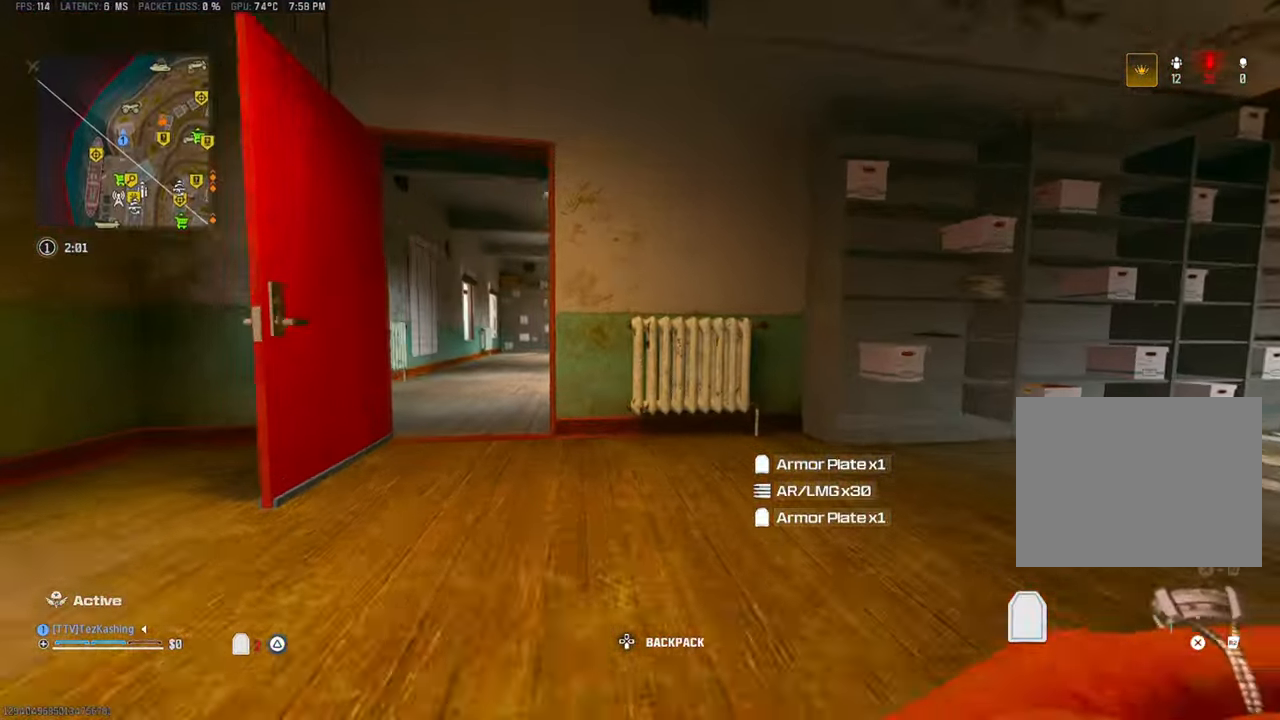
{"buttons": [], "left_stick": "up", "right_stick": "right", "events": [[133, "L2", "up"], [350, "left_stick", "up"], [350, "right_stick", "right"]]}
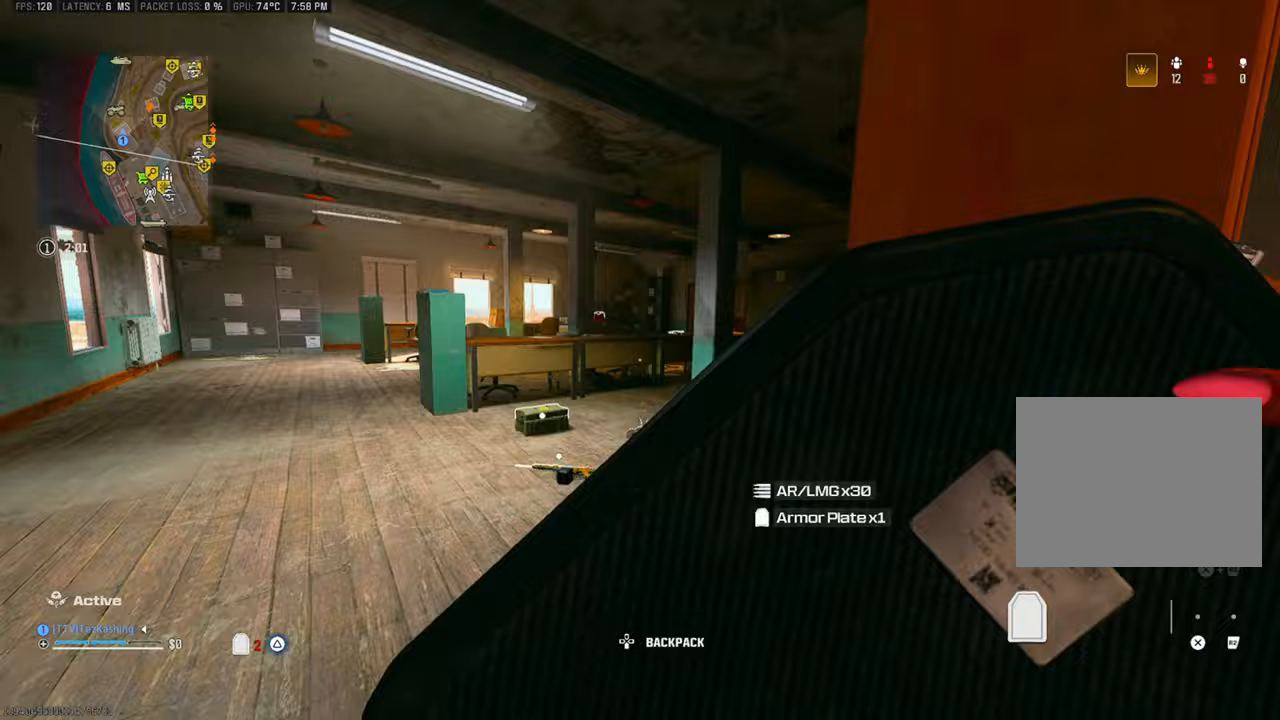
{"buttons": [], "left_stick": "up", "right_stick": "center"}
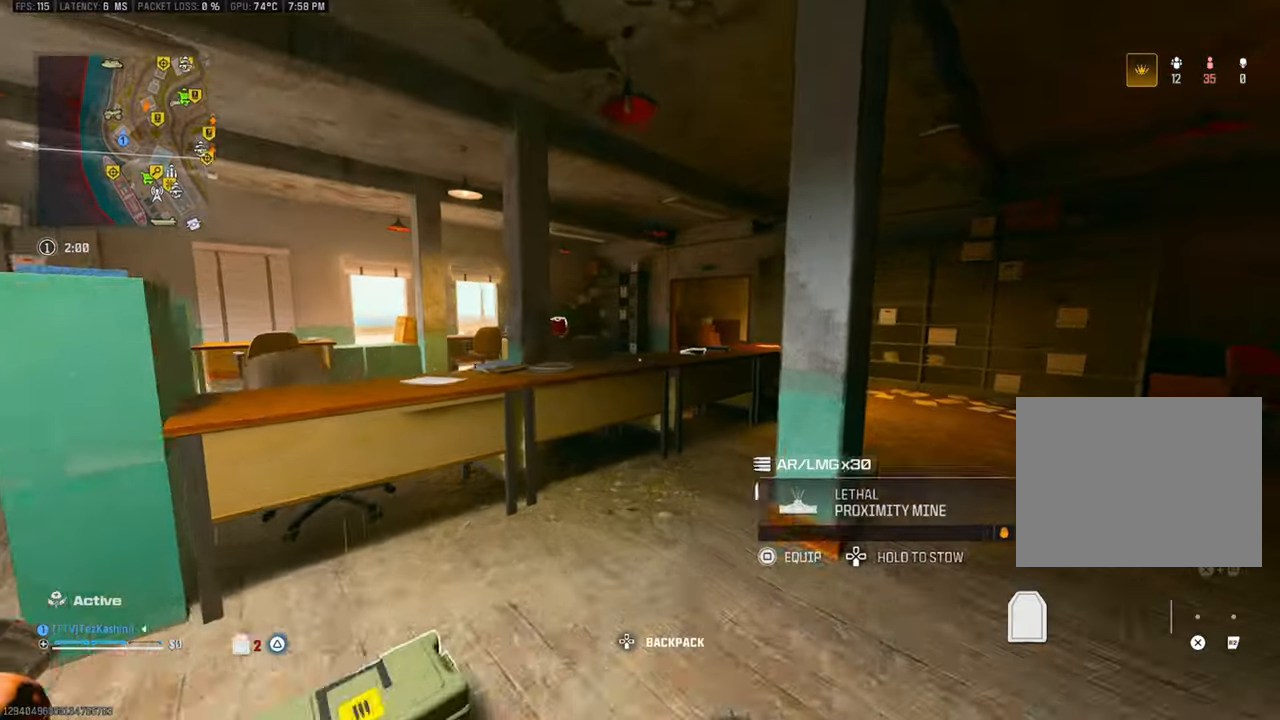
{"buttons": [], "left_stick": "center", "right_stick": "center", "events": [[217, "L2", "down"], [383, "L2", "up"], [400, "left_stick", "center"]]}
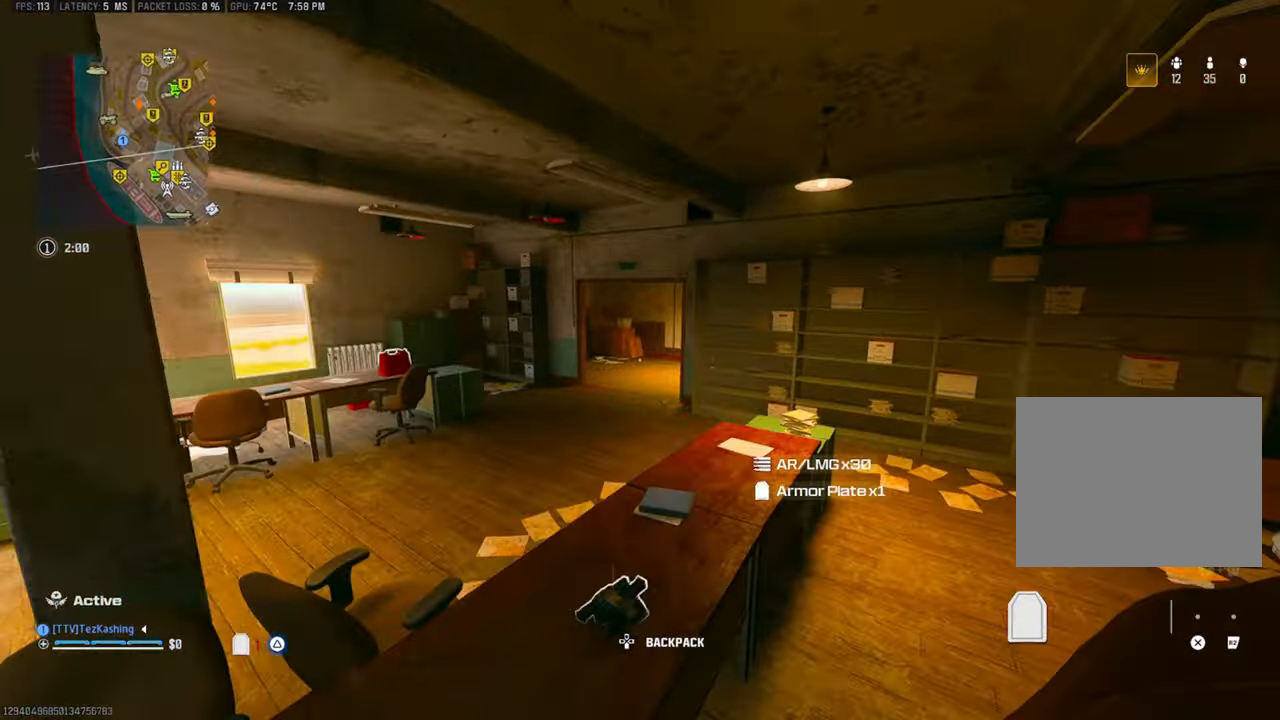
{"buttons": [], "left_stick": "up", "right_stick": "down-right", "events": [[17, "left_stick", "up"], [267, "right_stick", "right"], [367, "right_stick", "down-right"]]}
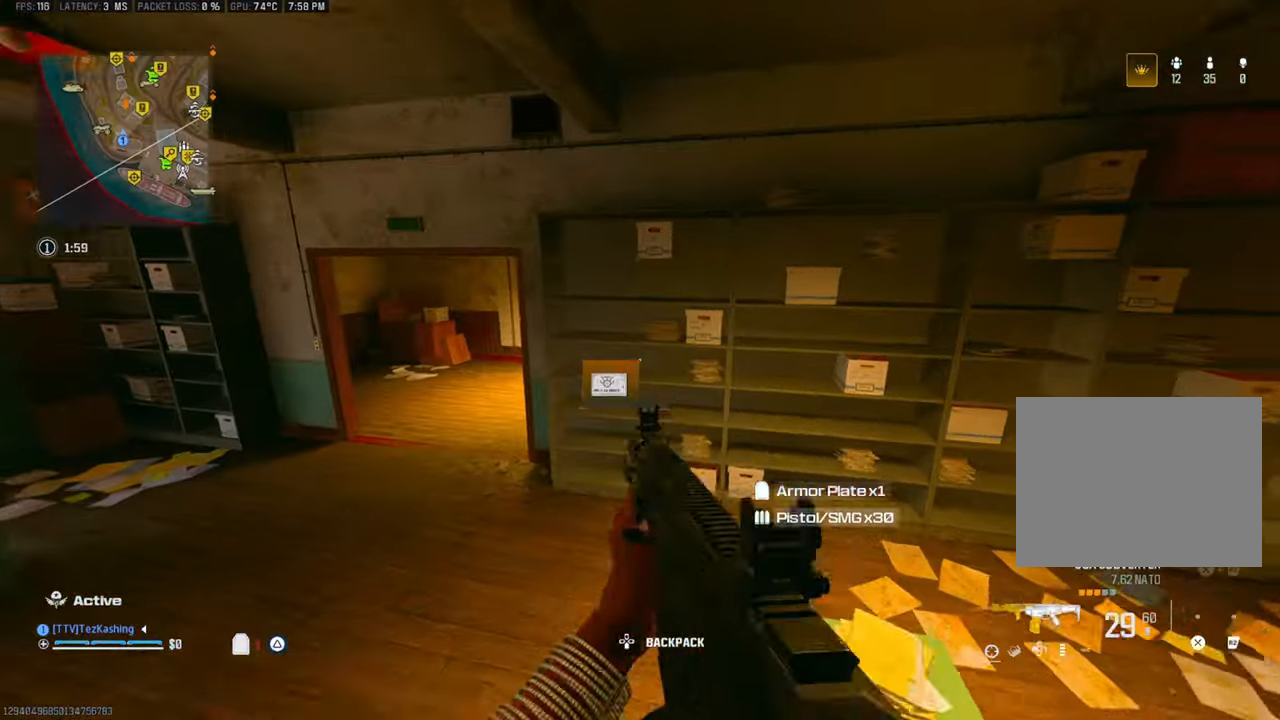
{"buttons": [], "left_stick": "left", "right_stick": "up-left", "events": [[250, "left_stick", "left"], [367, "SQUARE", "down"], [467, "SQUARE", "up"], [467, "right_stick", "up-left"]]}
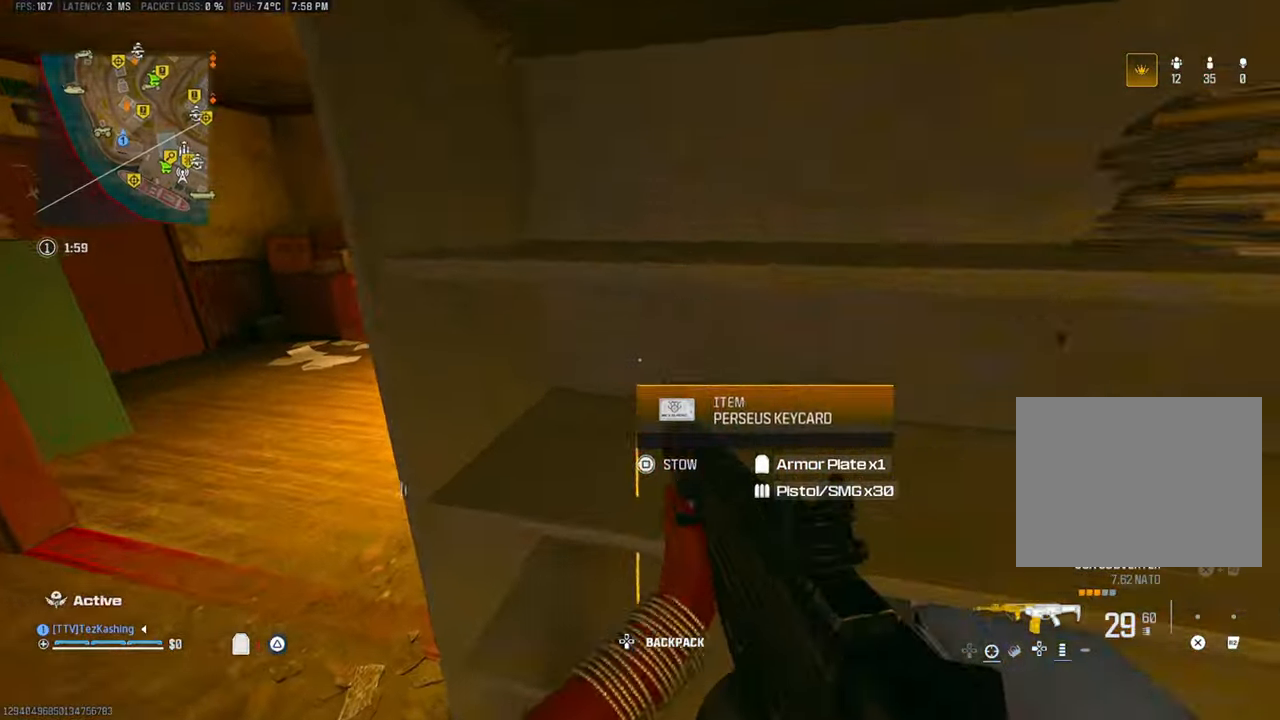
{"buttons": ["CIRCLE"], "left_stick": "up-left", "right_stick": "left", "events": [[200, "left_stick", "up-left"], [217, "right_stick", "center"], [333, "CIRCLE", "down"], [400, "CIRCLE", "up"], [433, "right_stick", "left"], [450, "CIRCLE", "down"]]}
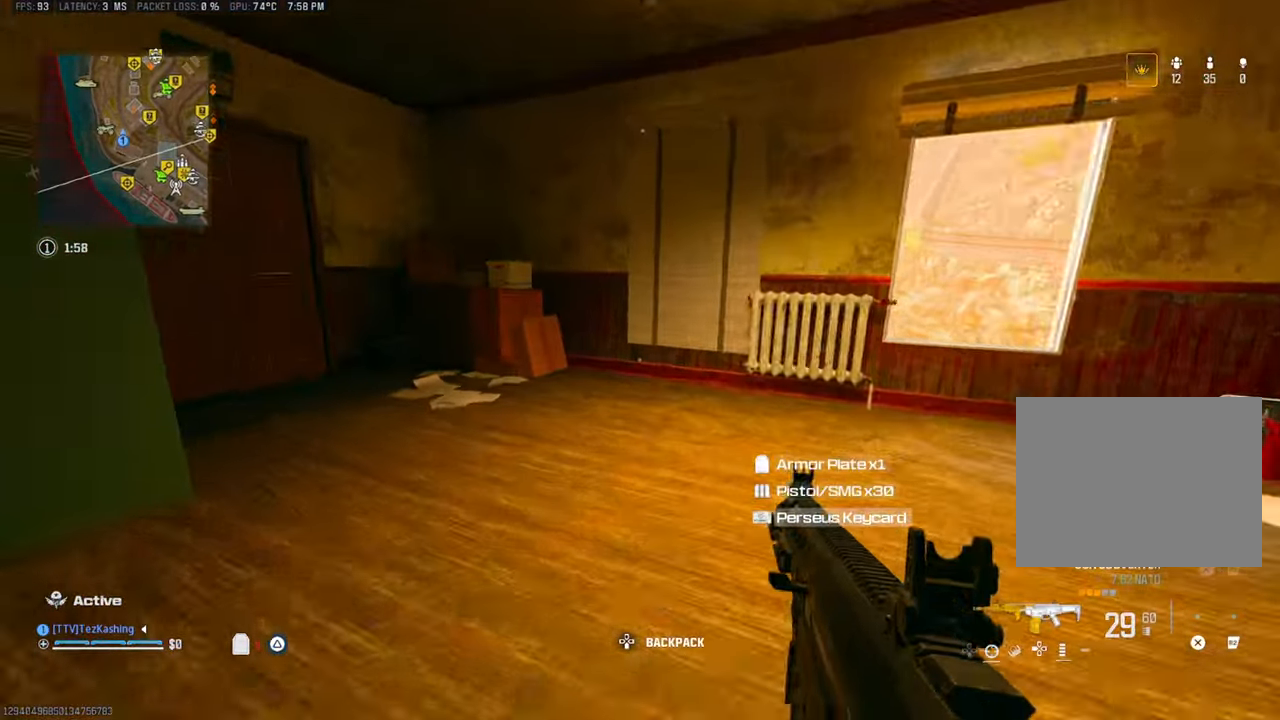
{"buttons": [], "left_stick": "right", "right_stick": "right", "events": [[33, "CIRCLE", "up"], [167, "L2", "down"], [233, "left_stick", "up-right"], [233, "right_stick", "center"], [283, "left_stick", "right"], [300, "L2", "up"], [317, "right_stick", "right"]]}